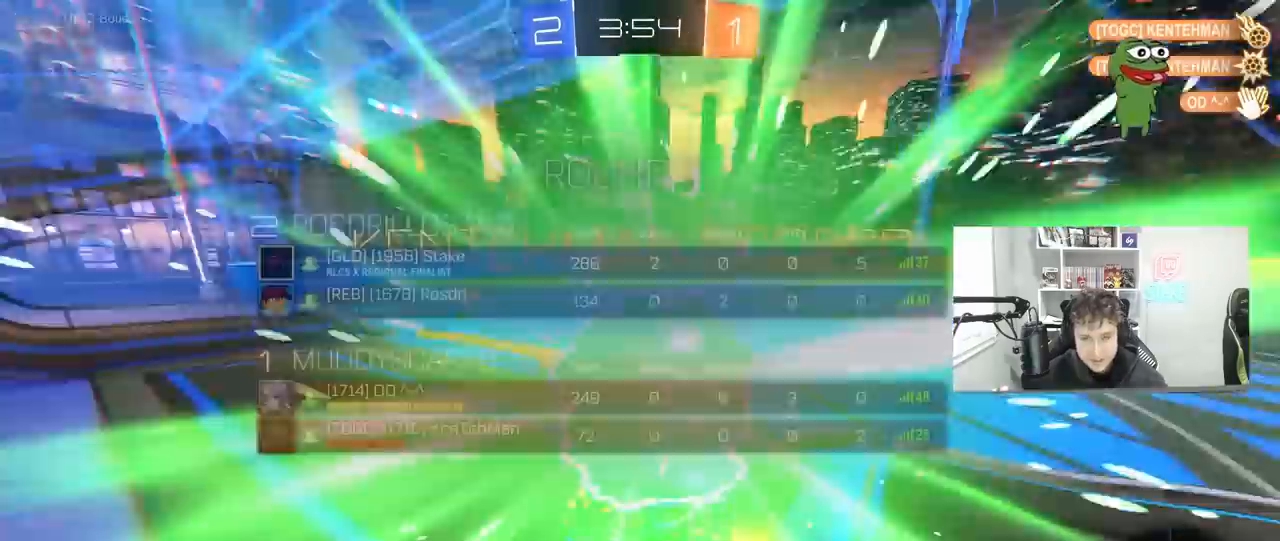
Gameplay with keyboard and mouse; each line is a JSON object with the keys and mouse buttons held at the frame after it. "events" lists presses ("down") and releases ("up") of "1", "2", "3", "4", "5", "a", "alt", "c", "caps_lock", "ctrl", "d", "e", "f", "g", "q", "r", "s", "shift", "space", "t", "tab", "v", "w", "x", "z", "mouse_left", "mouse_wheel" and "mouse_right" between this image and that frame as [ms after this image, input, new state], when the widget could be followed in between. "mouse_left", "mouse_wheel", "mouse_right" = the "left", "wheel", "right" buttons of the "mouse" list. No other keys are recorded. "wheel" means that the mouse wheel is clicked or scrolled. "mouse_move" is the direction in which the mouse moves at that frame (one of eight, or "still"), when it could be read.
{"keys": ["a", "s"], "mouse": [], "mouse_move": "still", "events": [[33, "tab", "down"], [167, "tab", "up"], [267, "s", "down"], [433, "a", "down"]]}
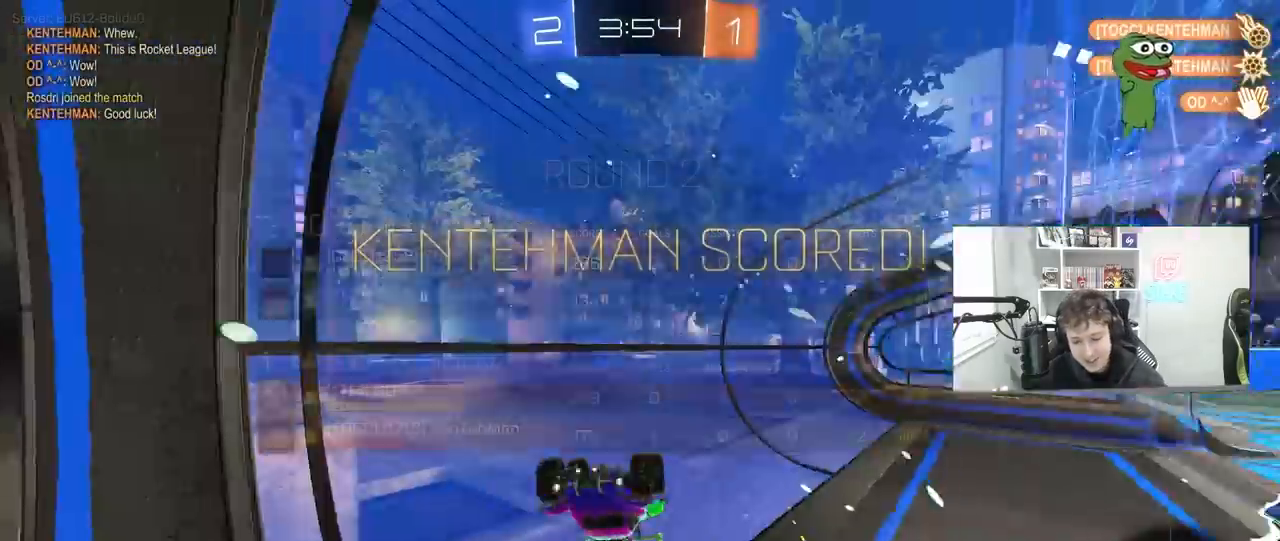
{"keys": ["a", "s"], "mouse": [], "mouse_move": "still", "events": [[233, "d", "down"], [267, "d", "up"], [333, "shift", "down"], [500, "shift", "up"]]}
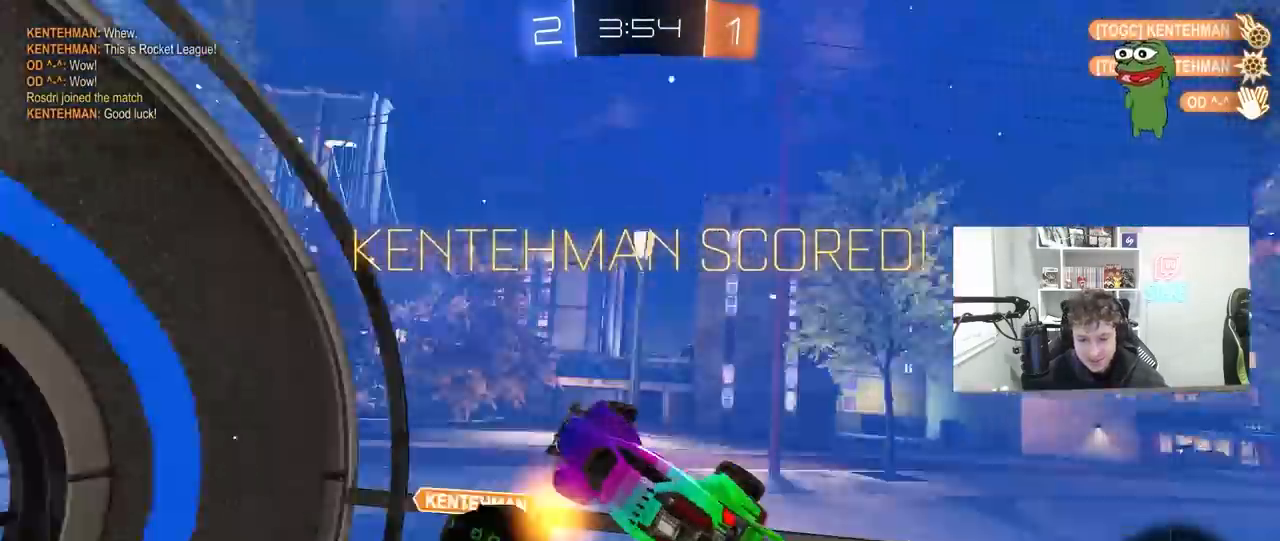
{"keys": ["d", "s", "shift"], "mouse": [], "mouse_move": "still", "events": [[167, "mouse_right", "down"], [200, "a", "up"], [200, "s", "up"], [300, "d", "down"], [333, "shift", "down"], [400, "mouse_right", "up"], [467, "s", "down"]]}
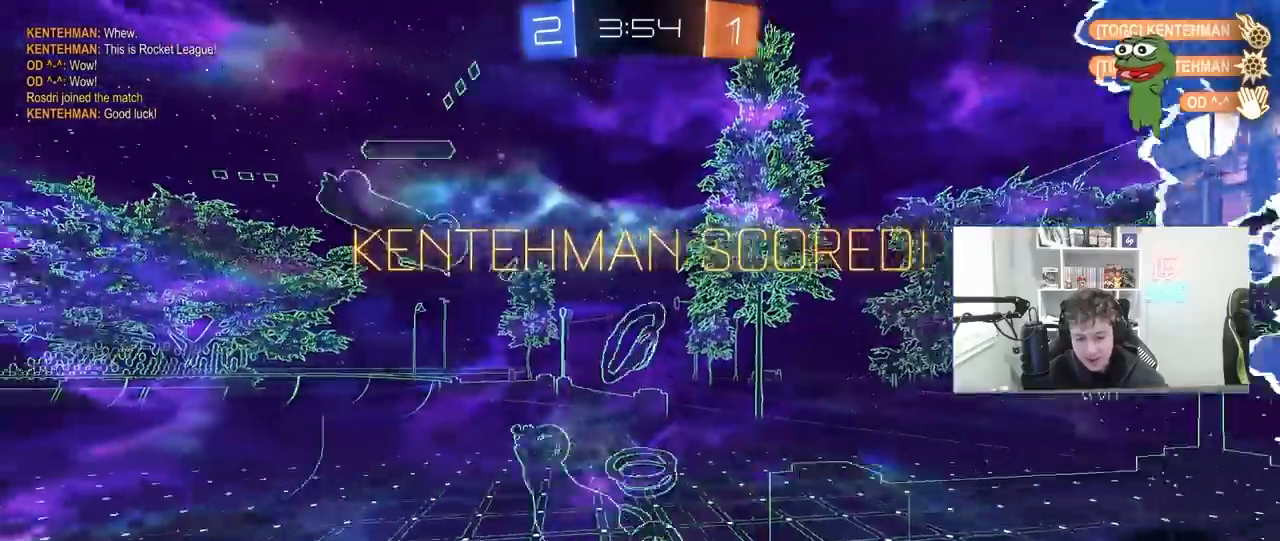
{"keys": ["w"], "mouse": ["right"], "mouse_move": "still", "events": [[67, "s", "up"], [200, "w", "down"], [400, "d", "up"], [400, "shift", "up"], [433, "mouse_right", "down"]]}
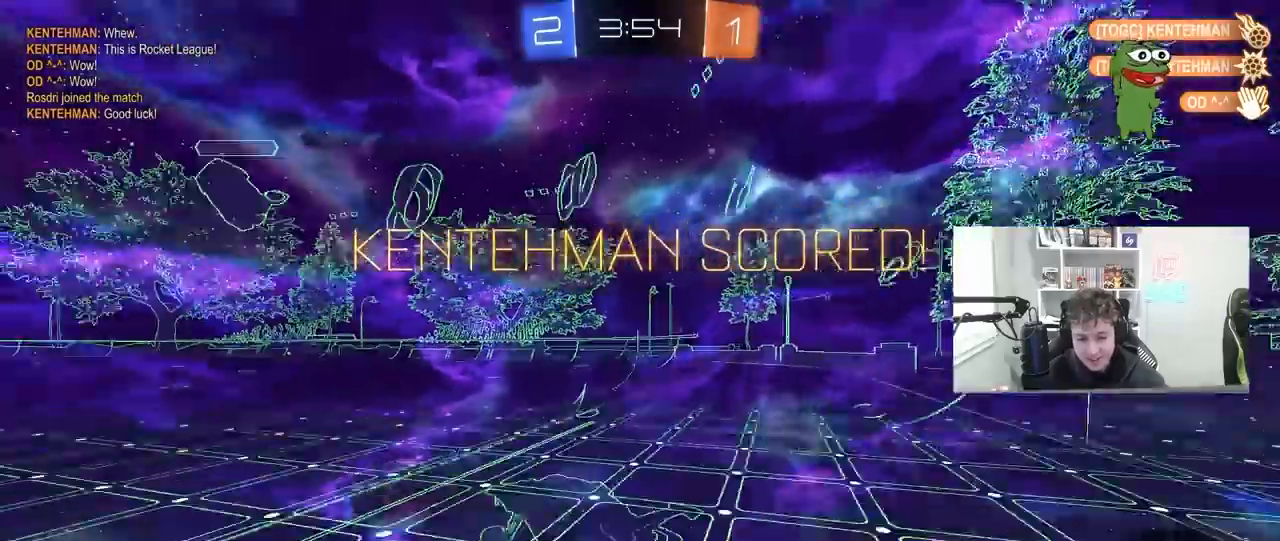
{"keys": ["w"], "mouse": ["left", "right"], "mouse_move": "still", "events": [[33, "d", "down"], [133, "mouse_right", "up"], [333, "d", "up"], [367, "a", "down"], [467, "a", "up"], [467, "mouse_left", "down"], [500, "mouse_right", "down"]]}
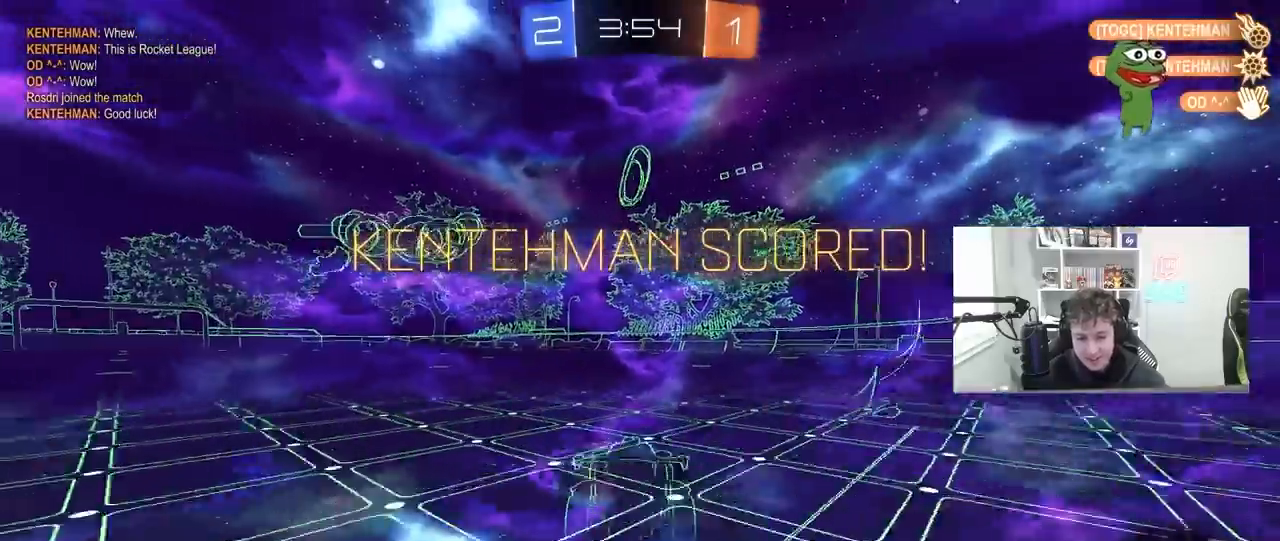
{"keys": [], "mouse": [], "mouse_move": "still", "events": [[100, "mouse_right", "up"], [200, "mouse_right", "down"], [300, "mouse_left", "up"], [400, "mouse_right", "up"], [433, "w", "up"]]}
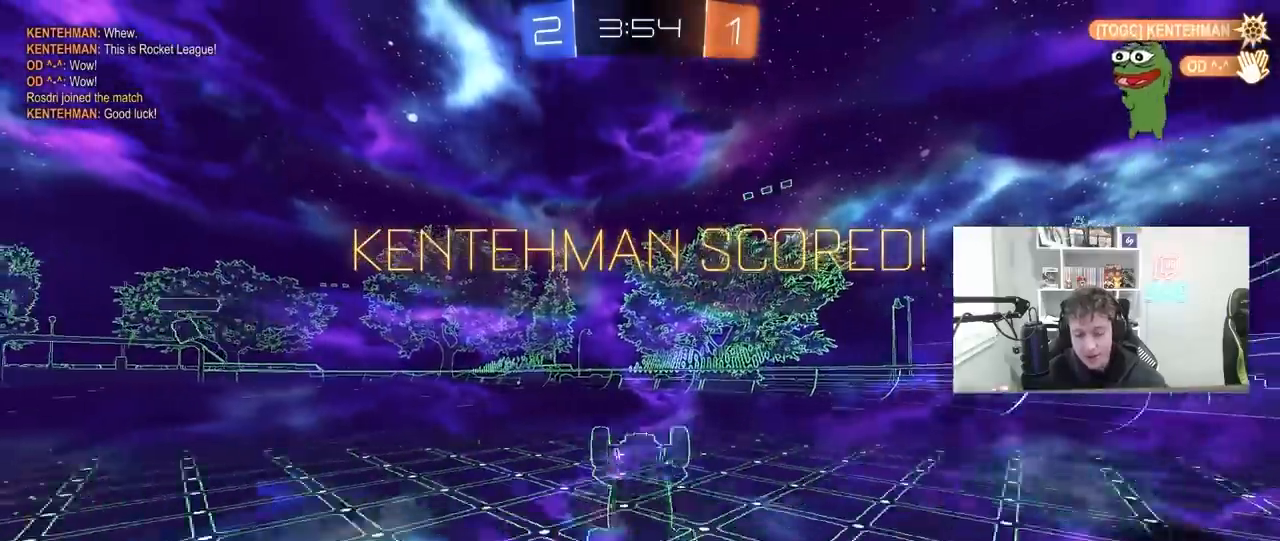
{"keys": [], "mouse": [], "mouse_move": "still", "events": []}
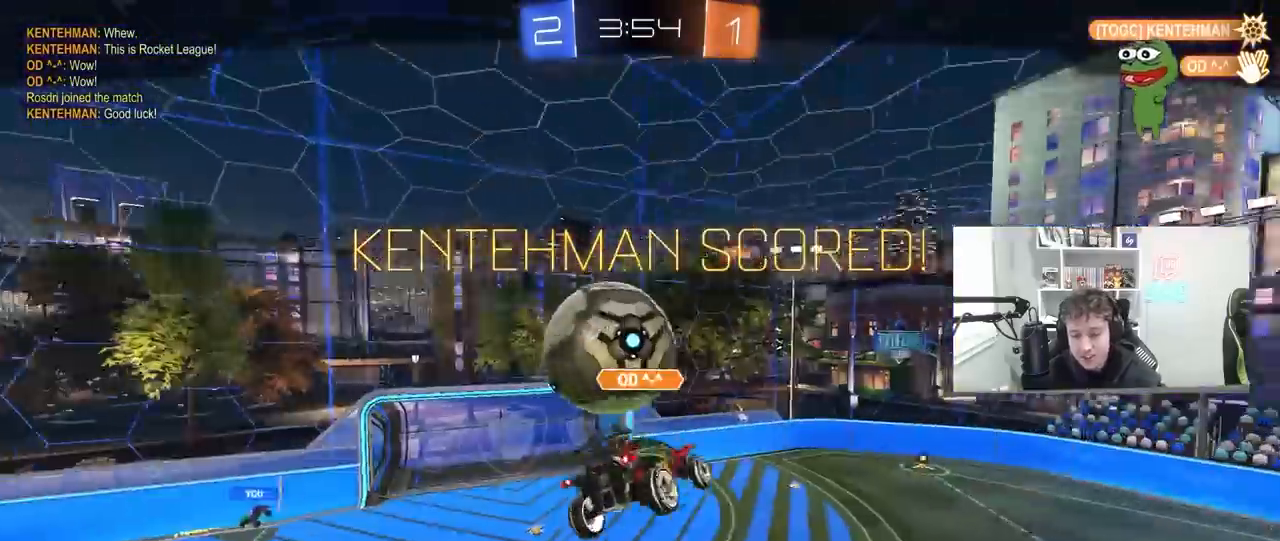
{"keys": [], "mouse": [], "mouse_move": "still", "events": []}
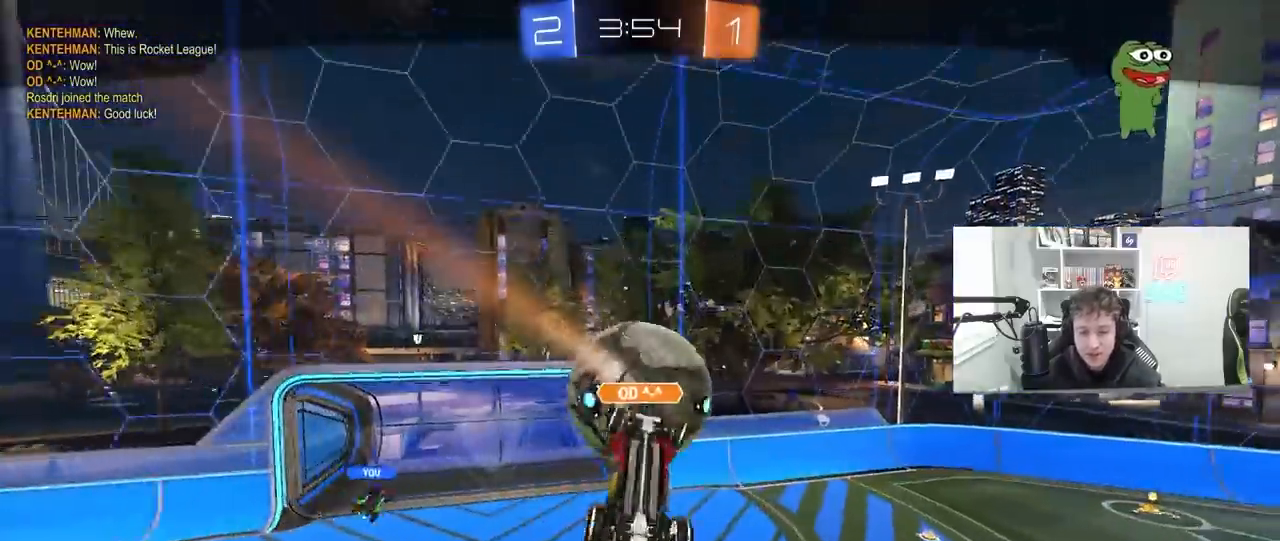
{"keys": [], "mouse": [], "mouse_move": "still", "events": []}
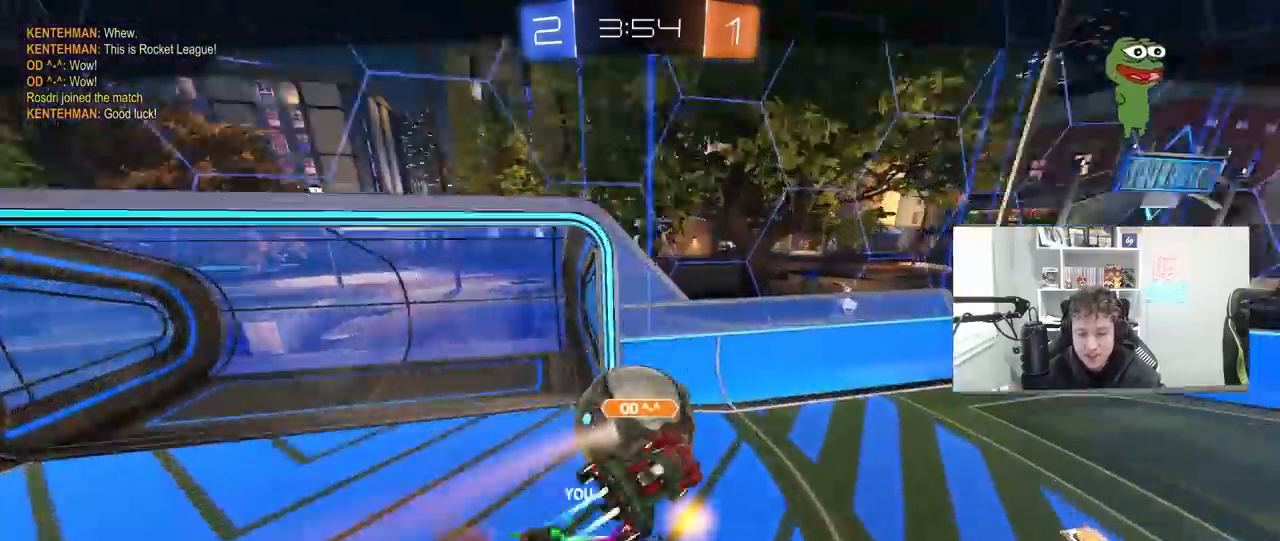
{"keys": [], "mouse": [], "mouse_move": "still", "events": []}
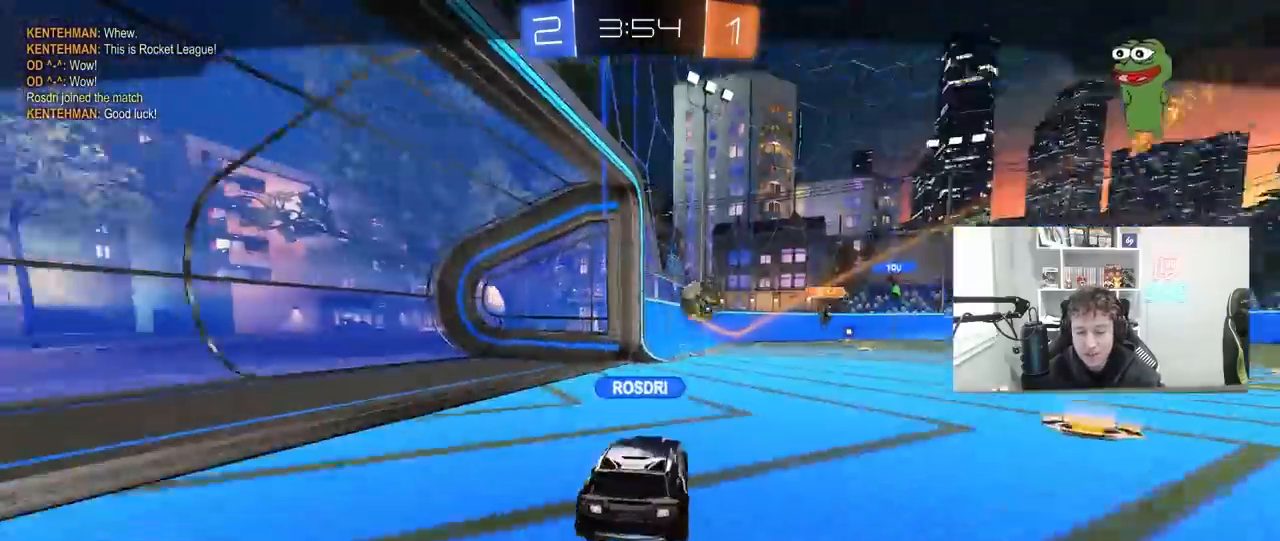
{"keys": [], "mouse": [], "mouse_move": "still", "events": []}
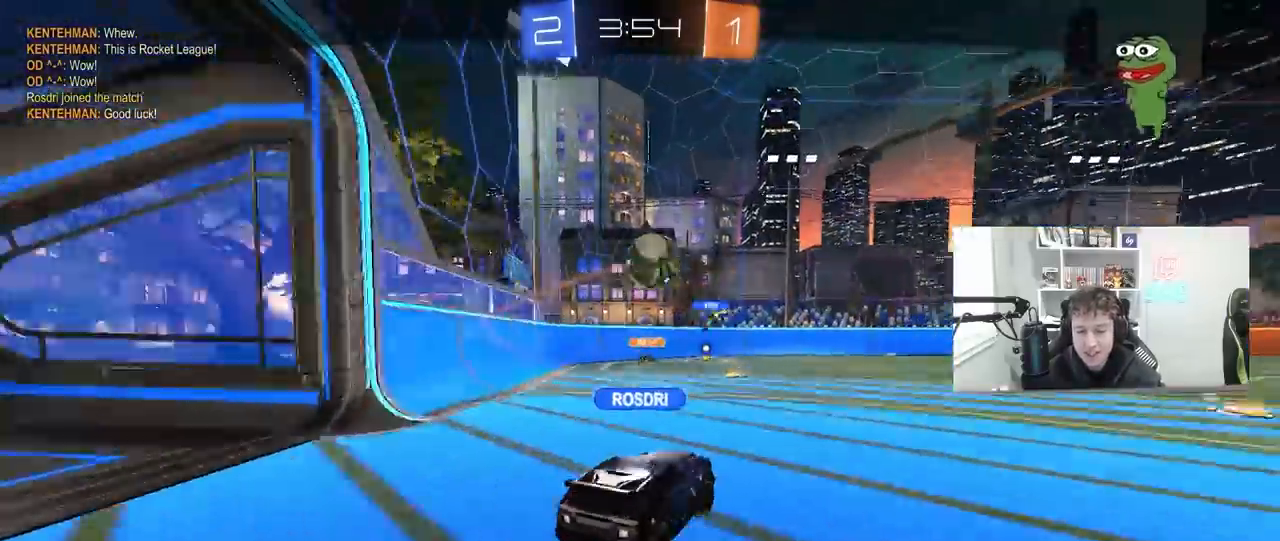
{"keys": [], "mouse": [], "mouse_move": "still", "events": []}
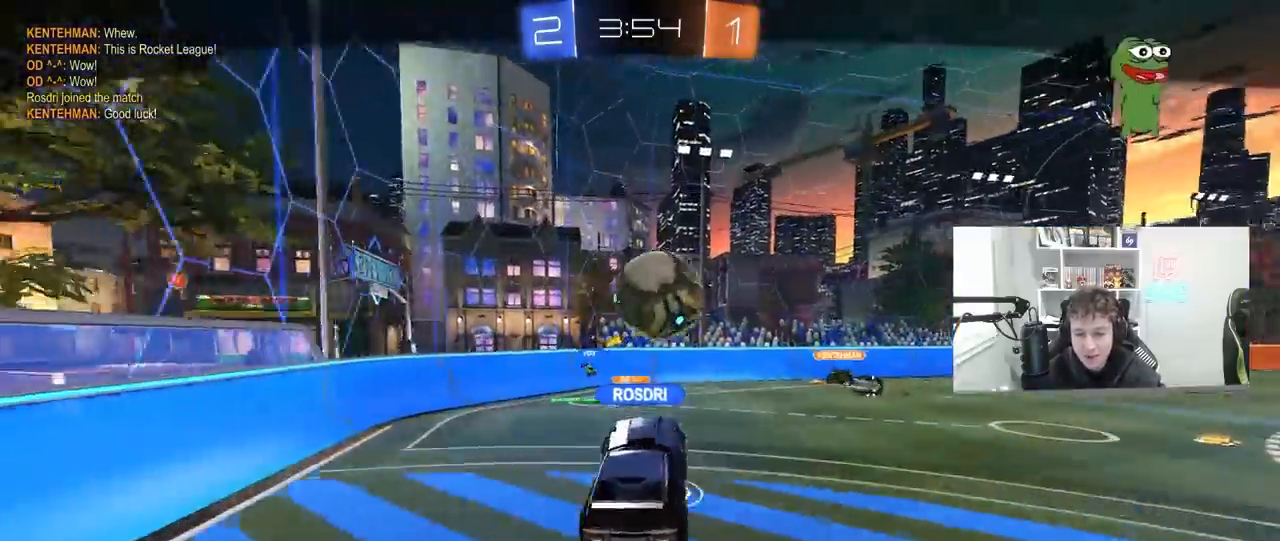
{"keys": [], "mouse": [], "mouse_move": "still", "events": []}
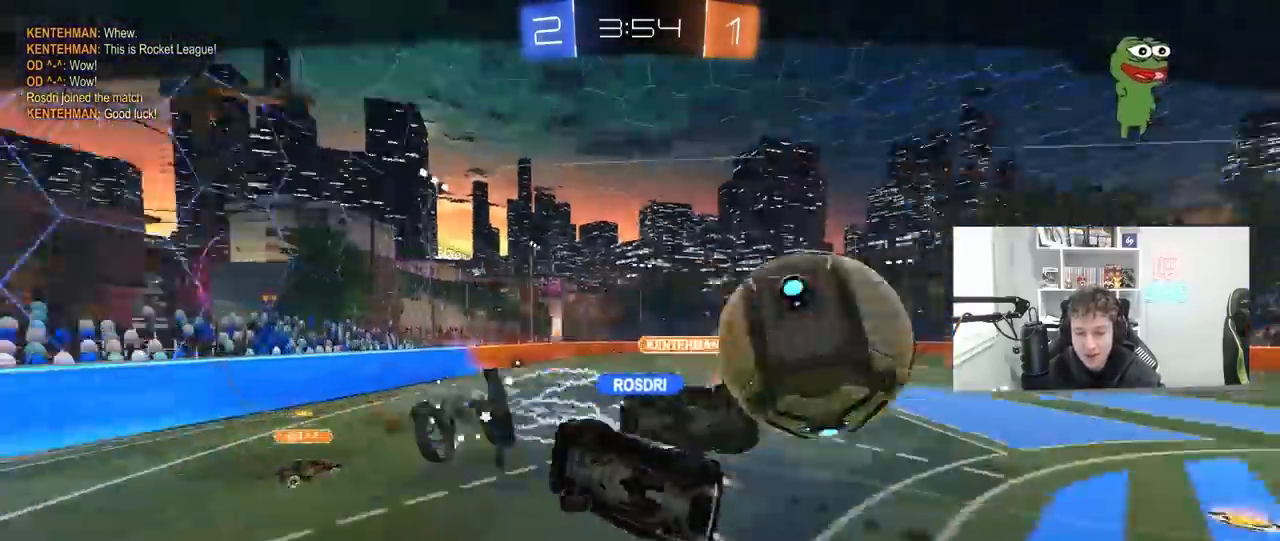
{"keys": [], "mouse": [], "mouse_move": "still", "events": []}
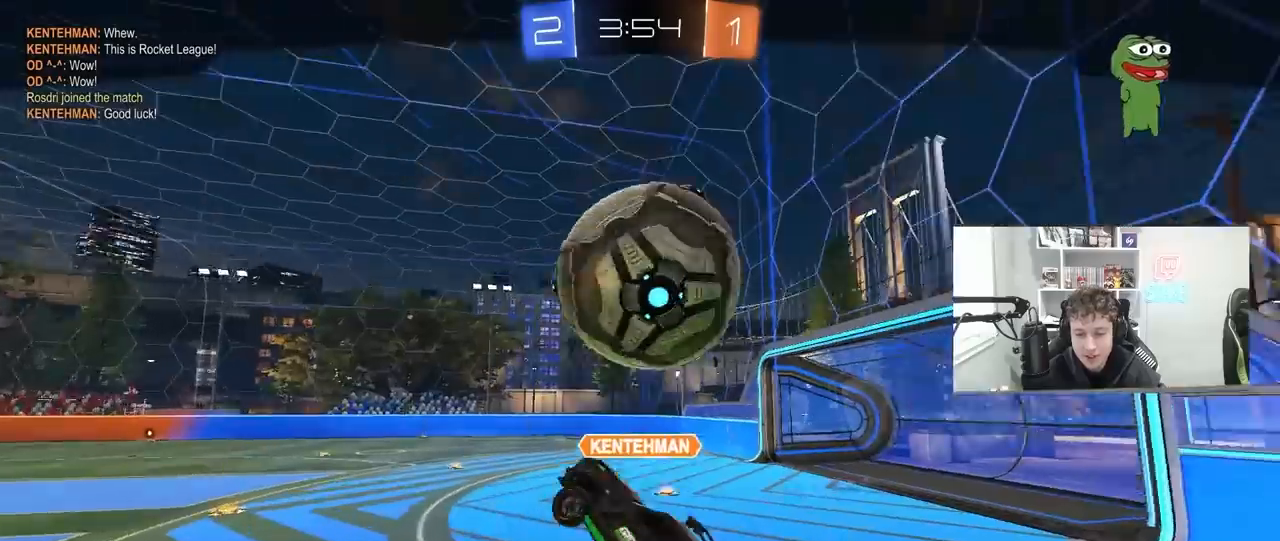
{"keys": [], "mouse": [], "mouse_move": "still", "events": []}
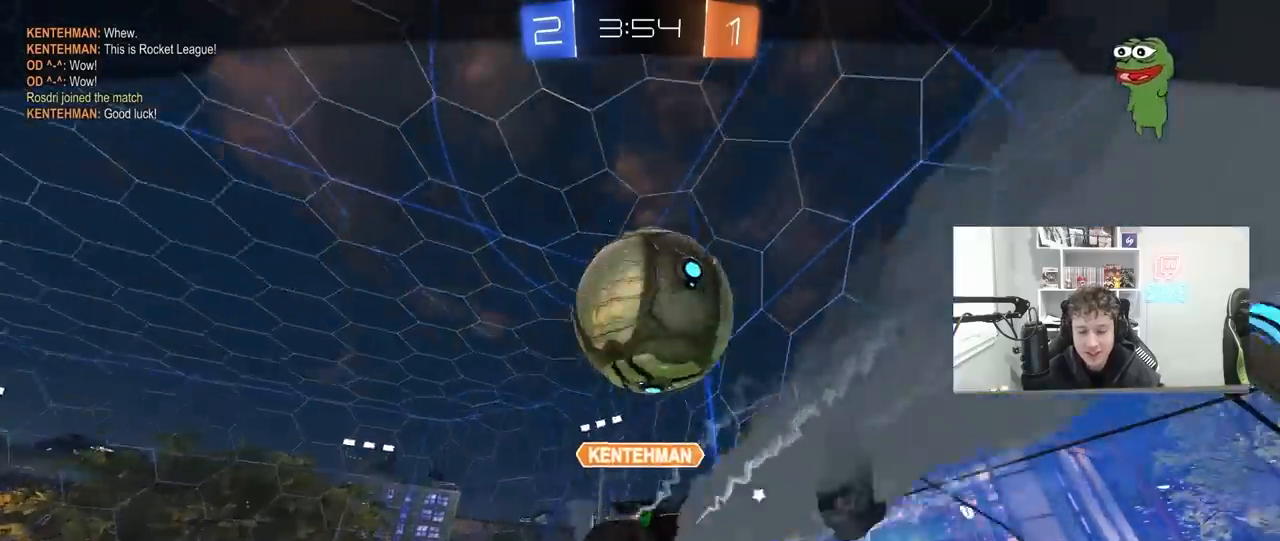
{"keys": [], "mouse": [], "mouse_move": "still", "events": []}
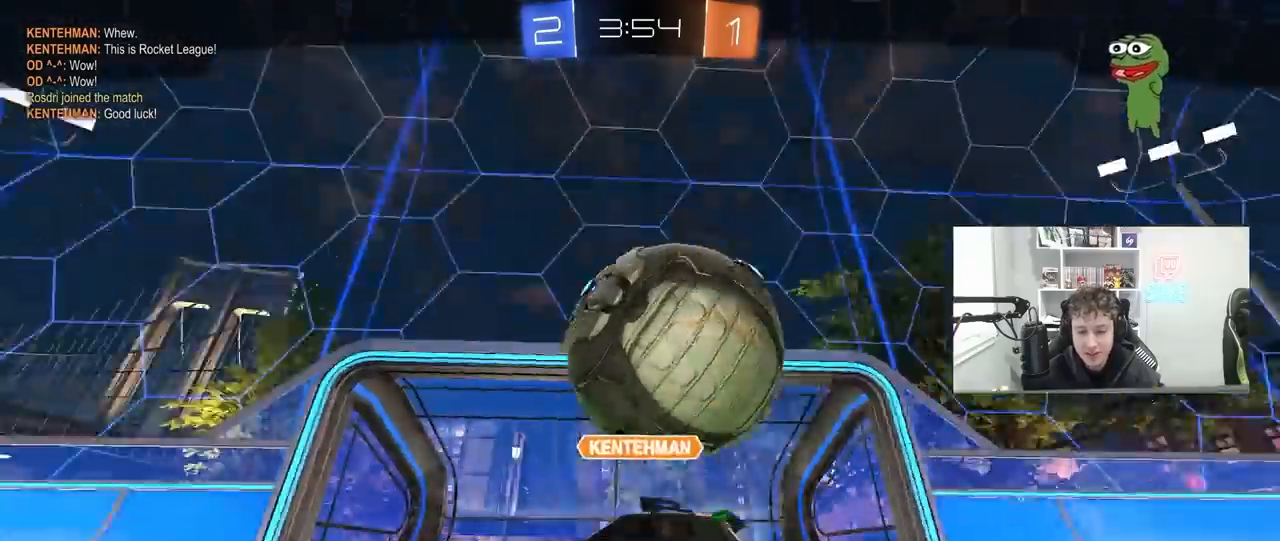
{"keys": [], "mouse": [], "mouse_move": "right", "events": []}
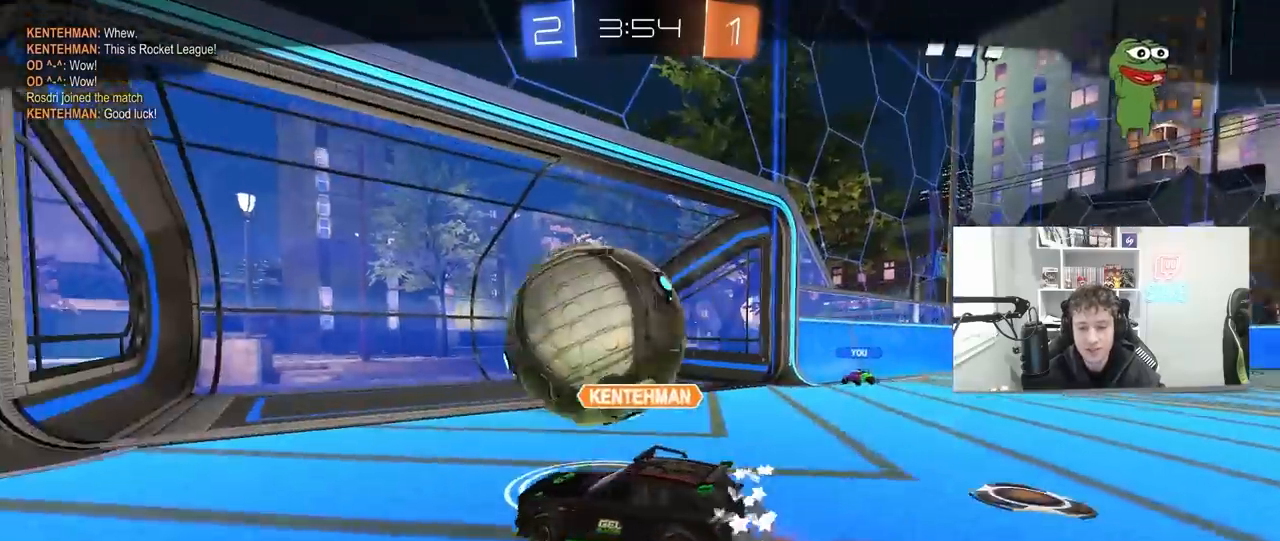
{"keys": [], "mouse": ["right"], "mouse_move": "still", "events": [[467, "mouse_right", "down"]]}
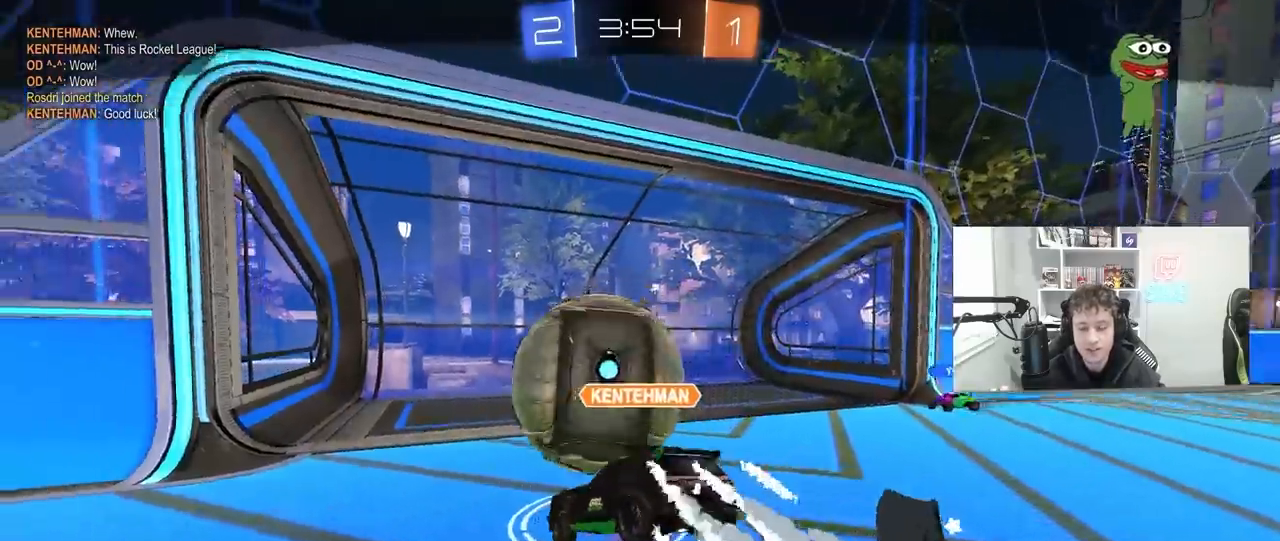
{"keys": [], "mouse": ["wheel"], "mouse_move": "still", "events": [[133, "mouse_right", "up"], [167, "mouse_right", "down"], [400, "mouse_right", "up"], [500, "mouse_wheel", "down"]]}
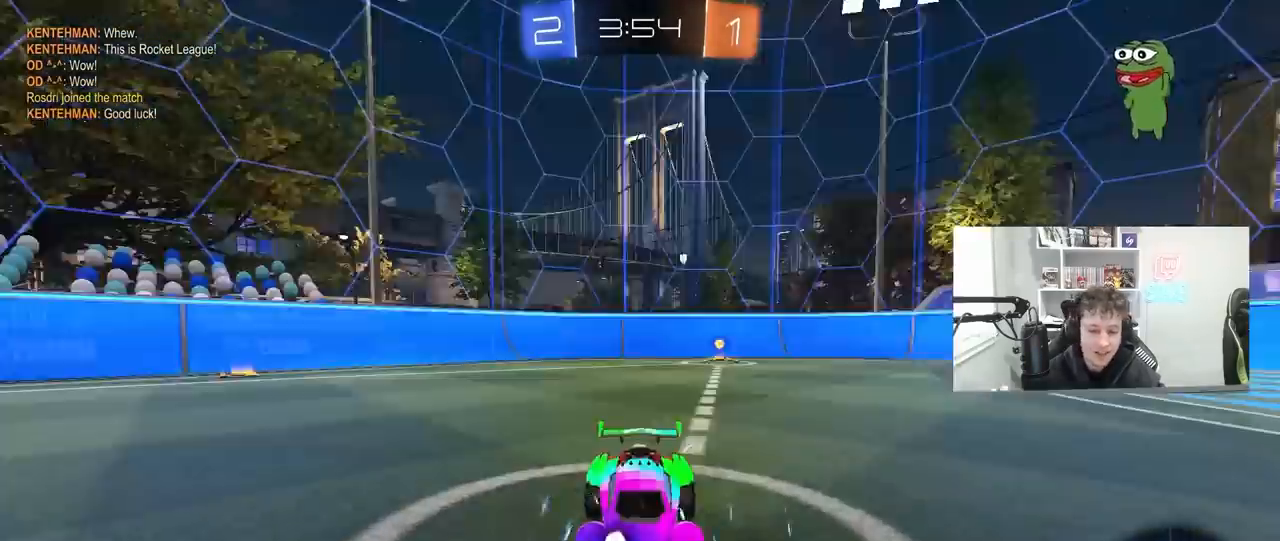
{"keys": [], "mouse": [], "mouse_move": "up", "events": [[167, "mouse_wheel", "up"], [333, "mouse_wheel", "down"], [433, "mouse_wheel", "up"]]}
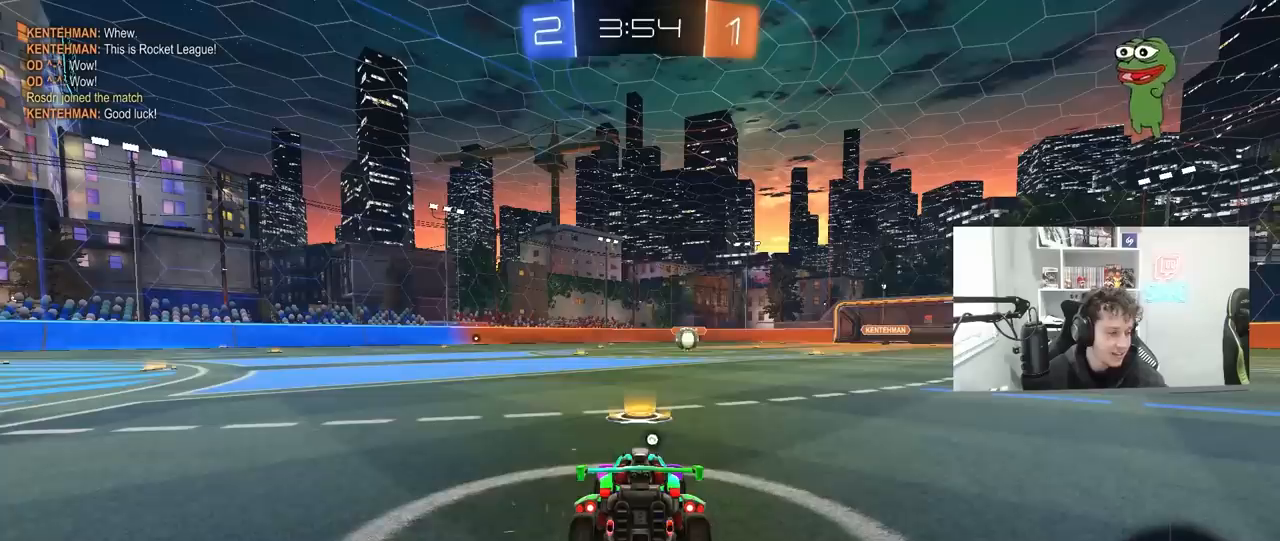
{"keys": [], "mouse": ["left"], "mouse_move": "up", "events": [[100, "mouse_left", "down"]]}
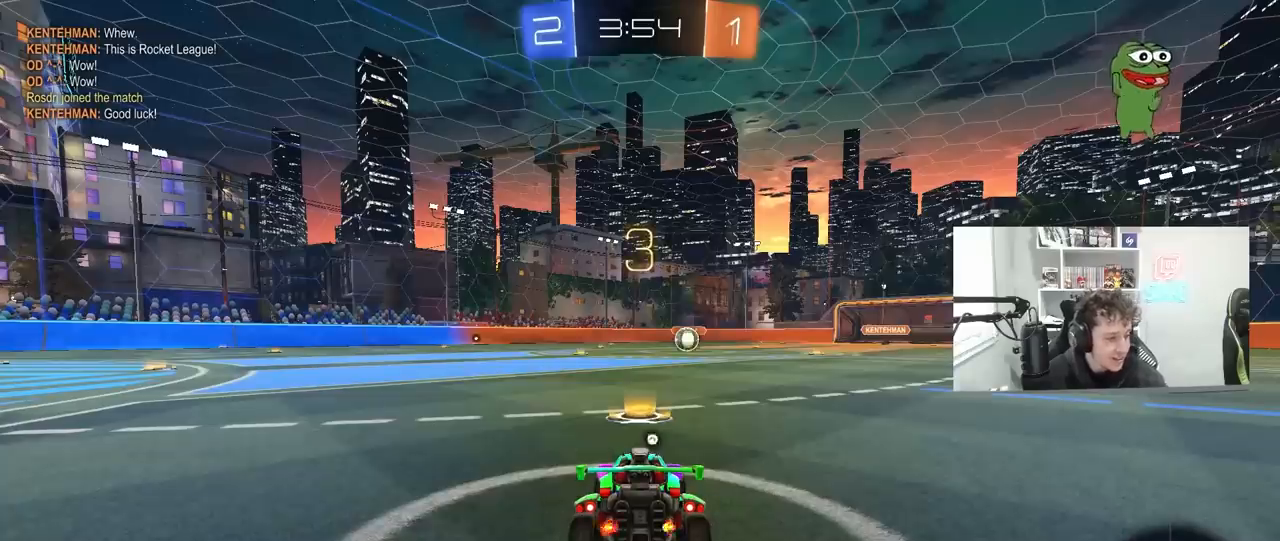
{"keys": ["tab"], "mouse": ["left"], "mouse_move": "right", "events": [[200, "tab", "down"]]}
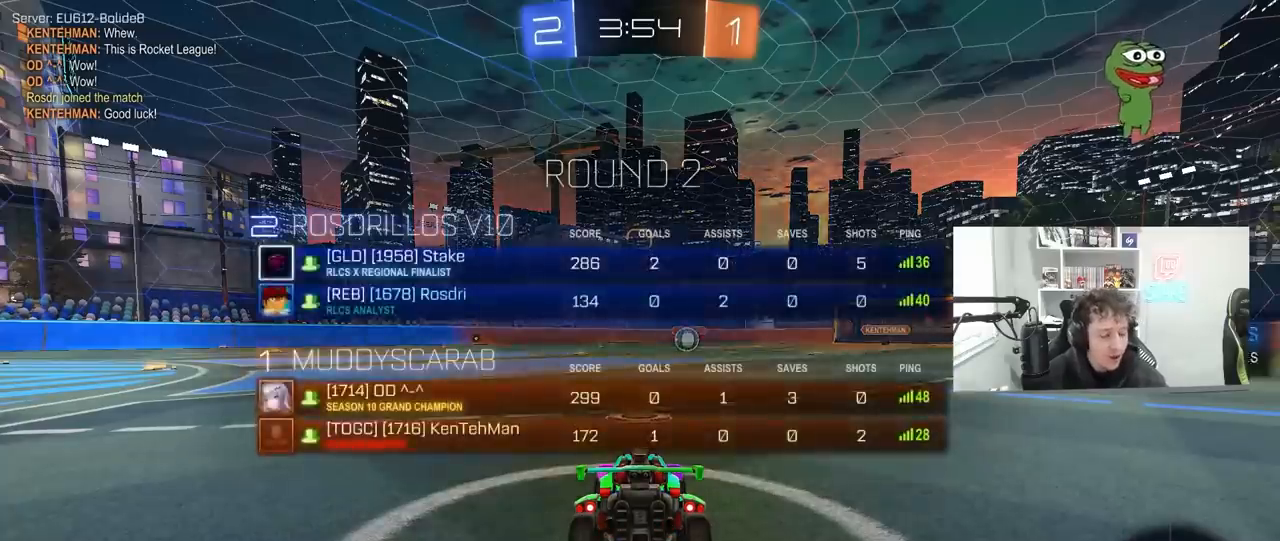
{"keys": ["w"], "mouse": ["left"], "mouse_move": "left", "events": [[33, "tab", "up"], [233, "tab", "down"], [467, "w", "down"], [500, "tab", "up"]]}
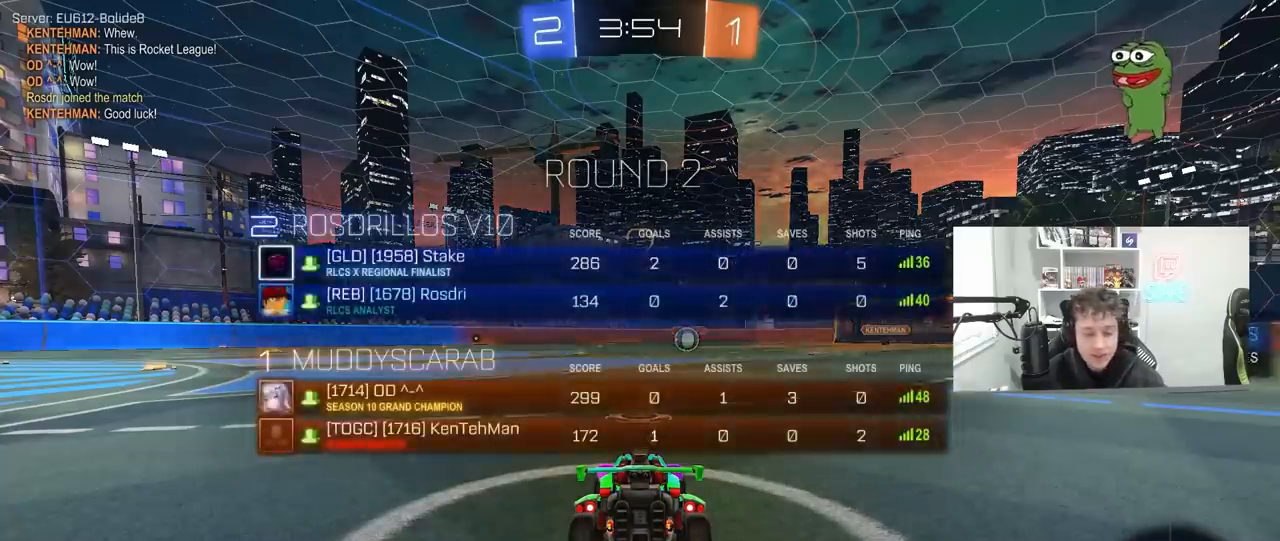
{"keys": ["w"], "mouse": ["left"], "mouse_move": "left", "events": []}
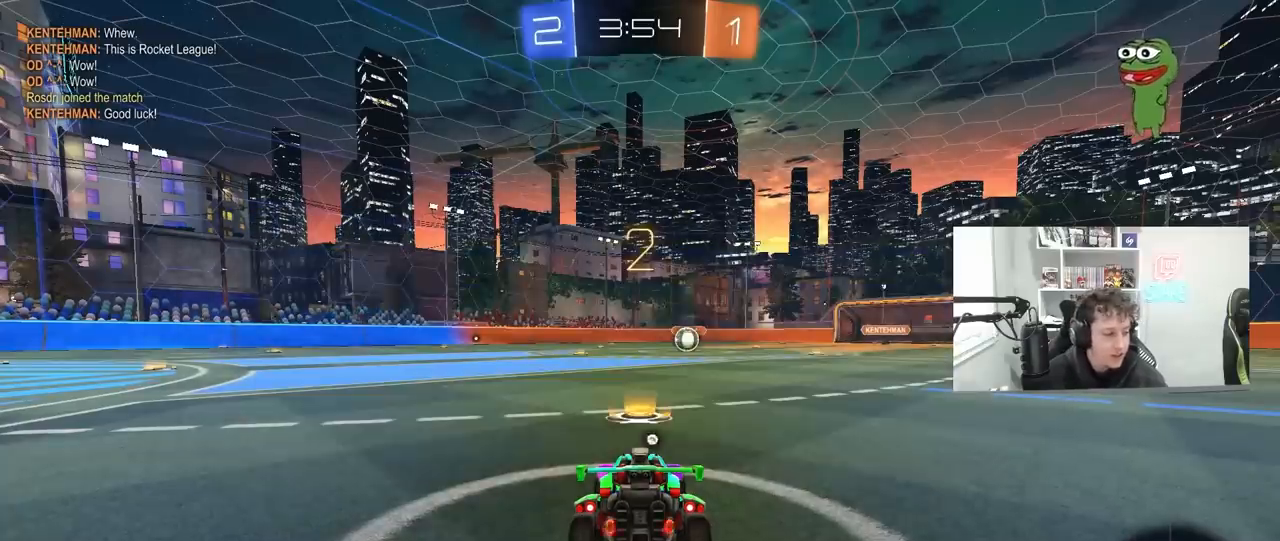
{"keys": ["w"], "mouse": ["left"], "mouse_move": "up", "events": []}
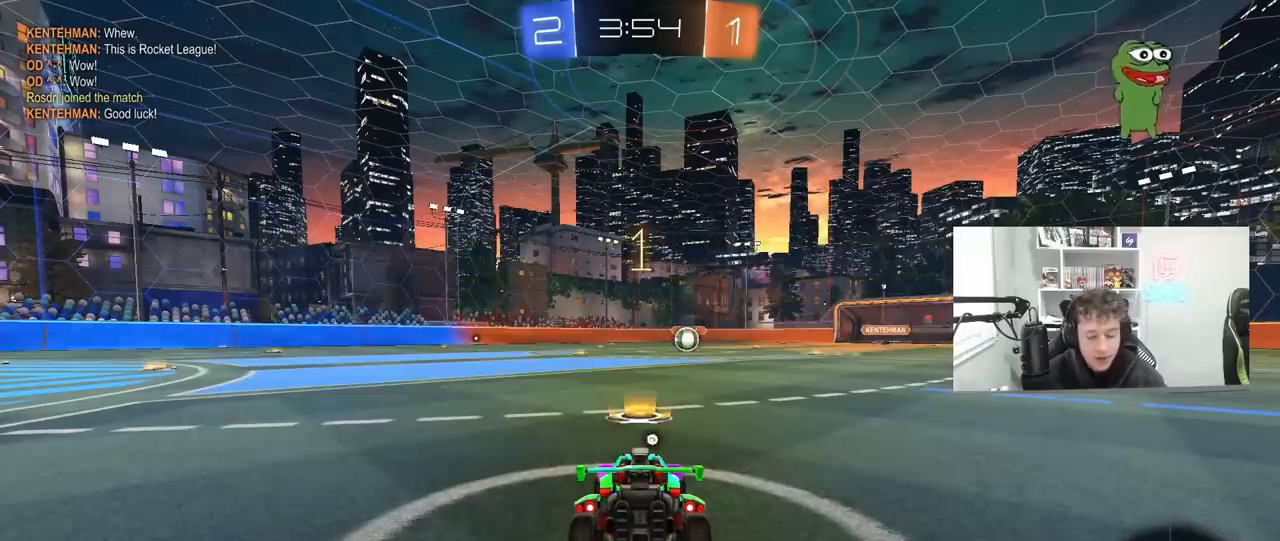
{"keys": ["w"], "mouse": ["left"], "mouse_move": "still", "events": []}
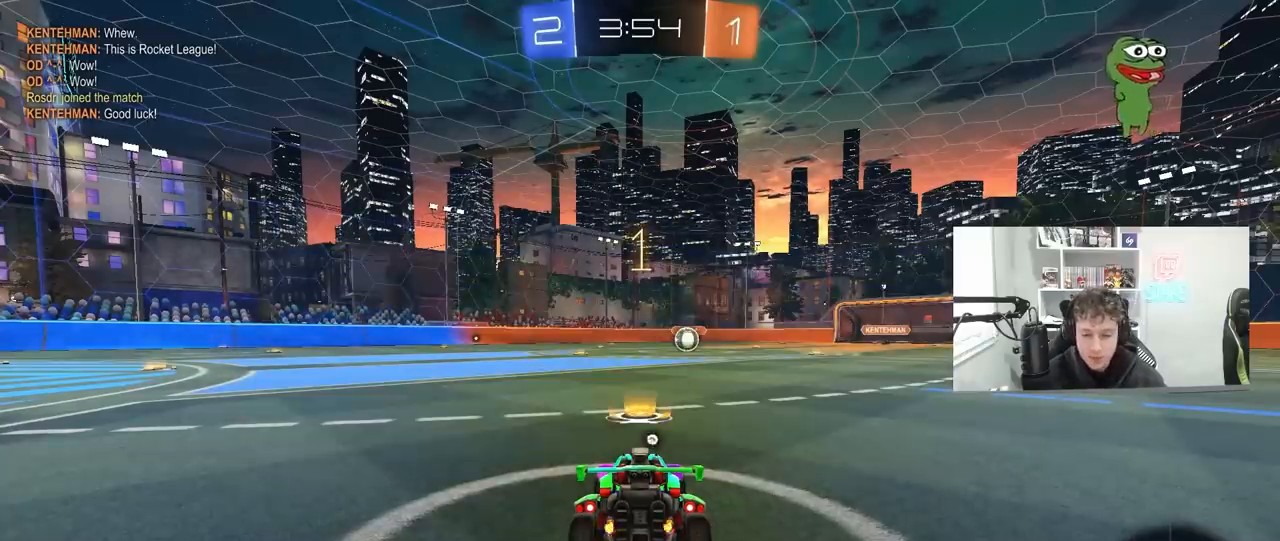
{"keys": ["a", "shift", "w"], "mouse": ["left", "right"], "mouse_move": "still", "events": [[233, "d", "down"], [300, "space", "down"], [333, "mouse_right", "down"], [400, "d", "up"], [433, "a", "down"], [433, "mouse_right", "up"], [433, "shift", "down"], [433, "space", "up"], [467, "mouse_right", "down"]]}
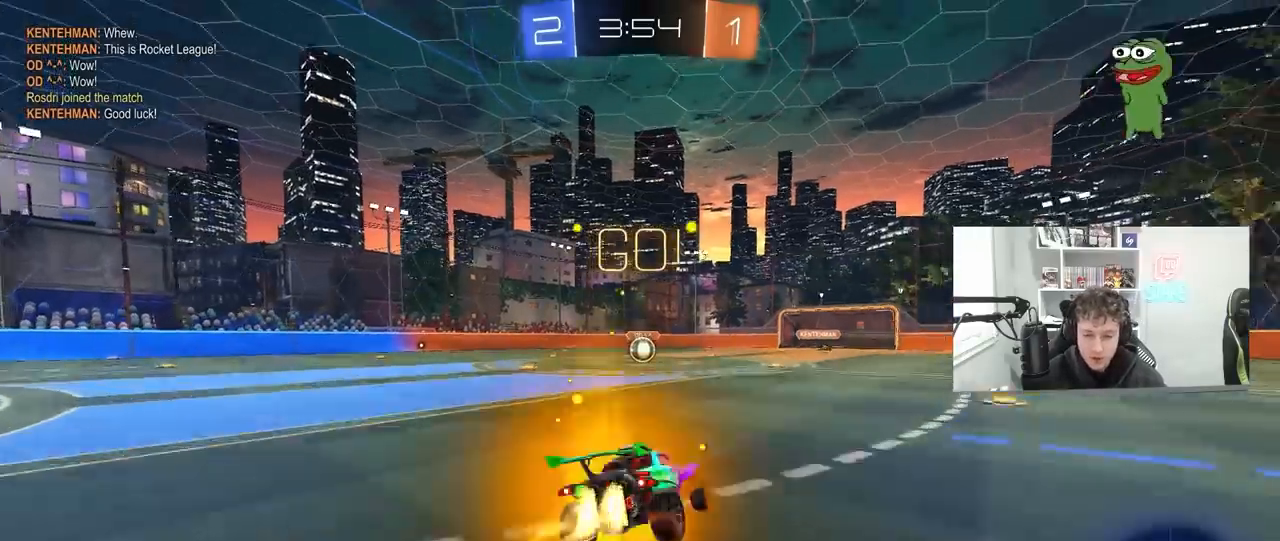
{"keys": ["a", "shift"], "mouse": ["left"], "mouse_move": "up", "events": [[33, "s", "down"], [33, "w", "up"], [267, "mouse_right", "up"], [300, "mouse_left", "up"], [467, "s", "up"], [500, "mouse_left", "down"]]}
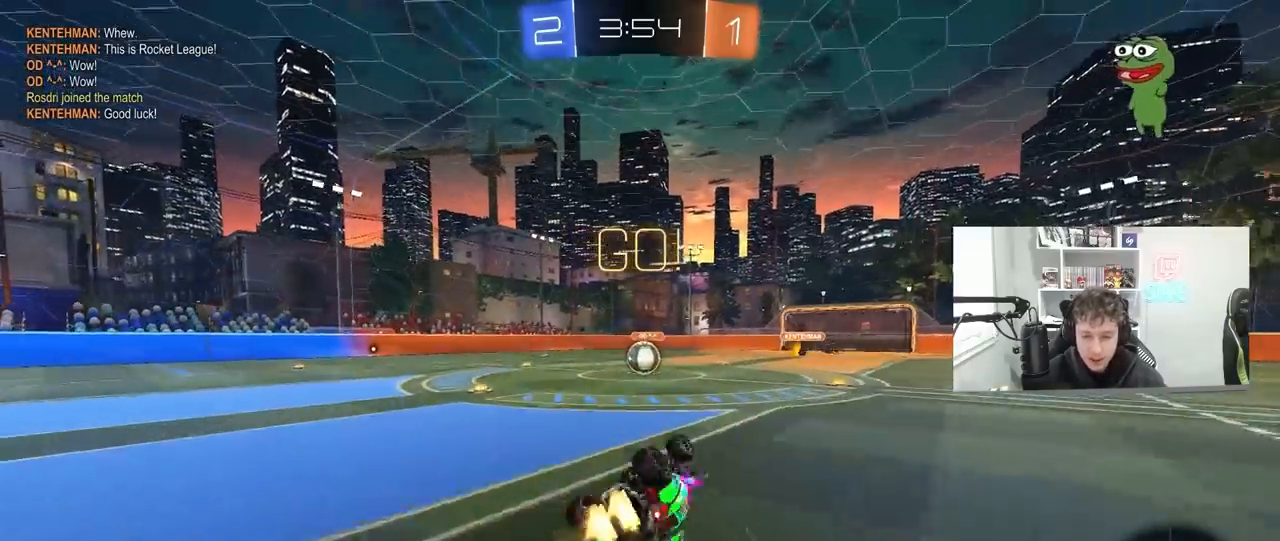
{"keys": [], "mouse": ["left"], "mouse_move": "still", "events": [[33, "s", "down"], [267, "s", "up"], [267, "shift", "up"], [333, "a", "up"]]}